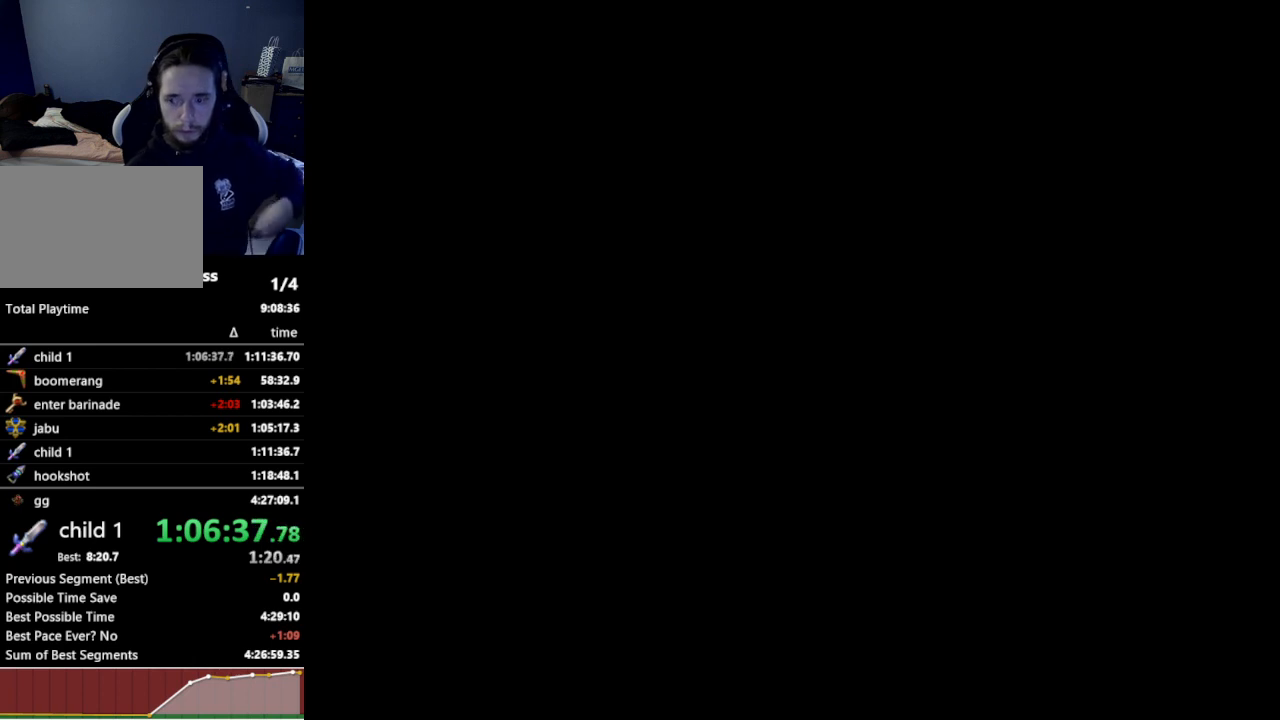
Gameplay with a controller (Nintendo layout); each line is a JSON object with the inputs held at the frame after it. "events" lists button and stick changes between this image and that frame as [ms after this image, input, new state], when the widget could be followed in between. Not read: L3 R3.
{"buttons": [], "left_stick": "center", "right_stick": "center", "events": []}
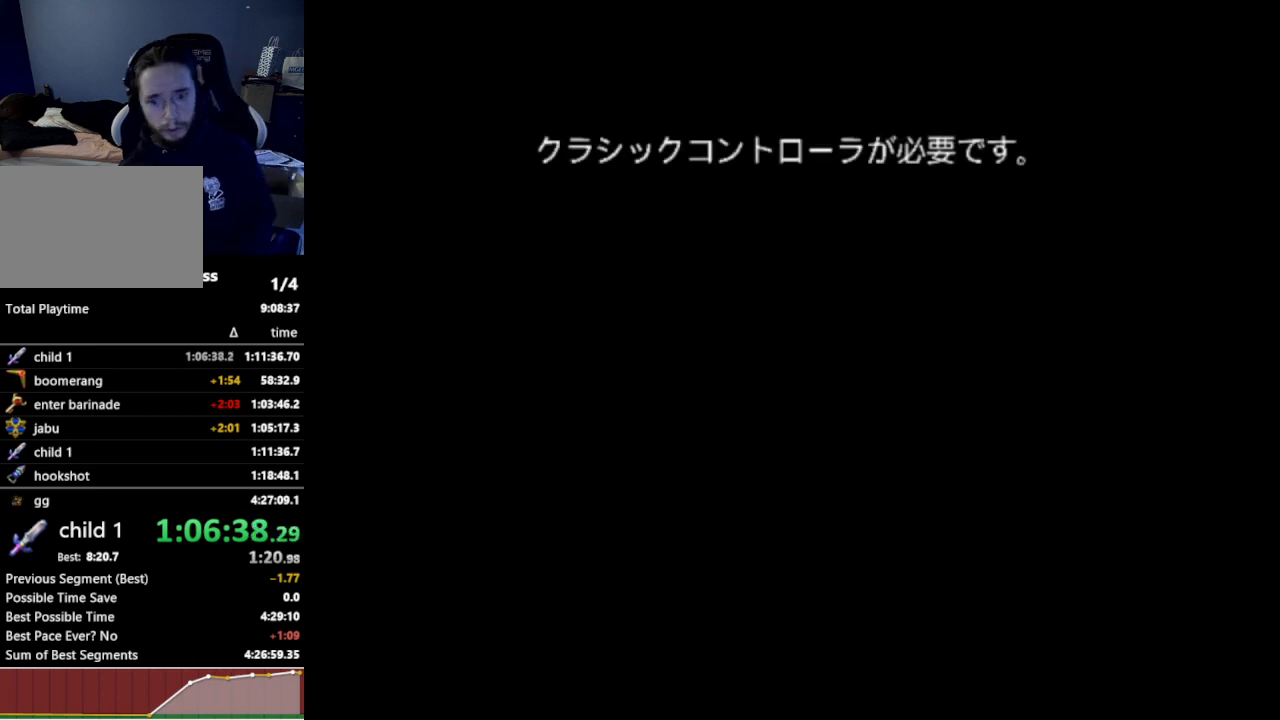
{"buttons": [], "left_stick": "center", "right_stick": "center", "events": []}
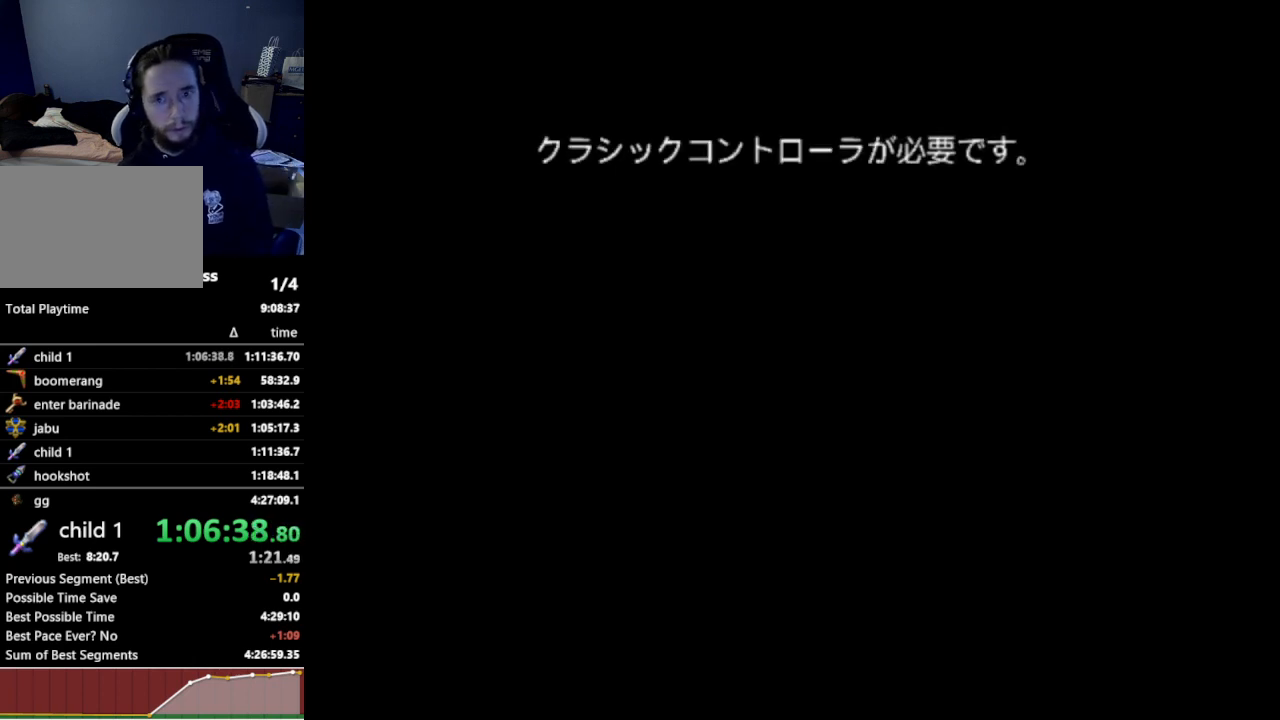
{"buttons": [], "left_stick": "center", "right_stick": "center", "events": []}
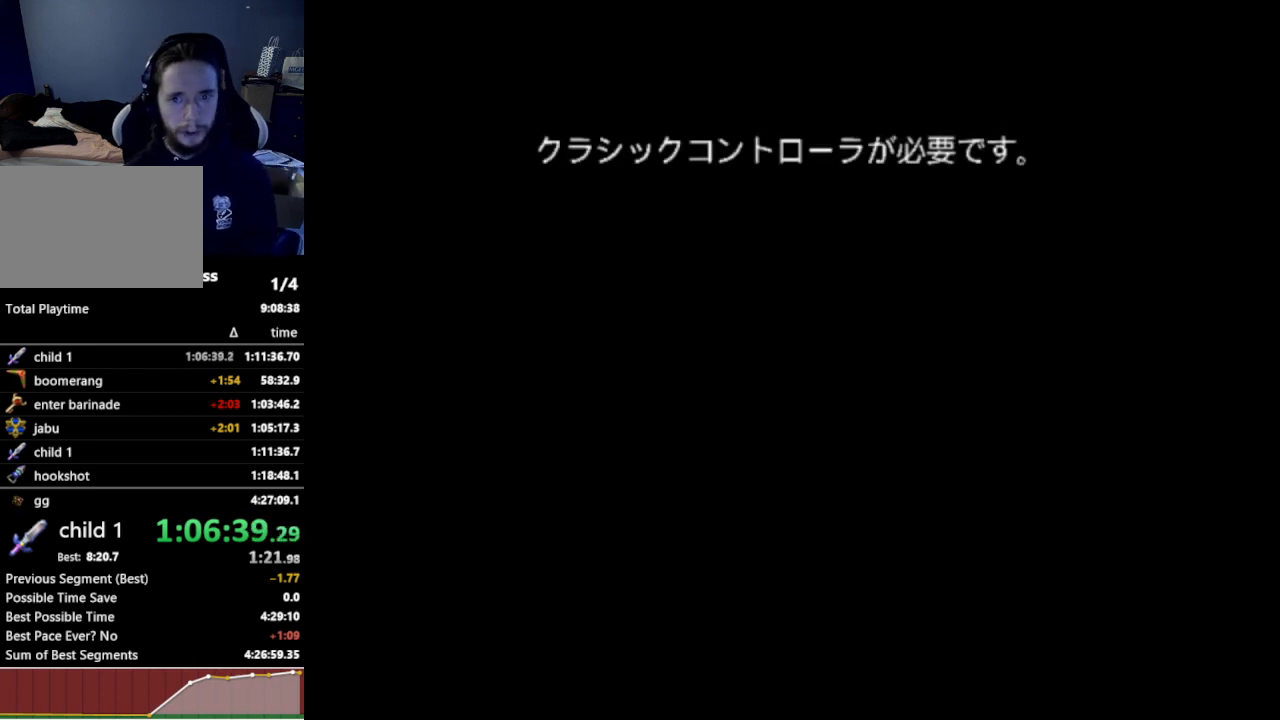
{"buttons": [], "left_stick": "center", "right_stick": "center", "events": []}
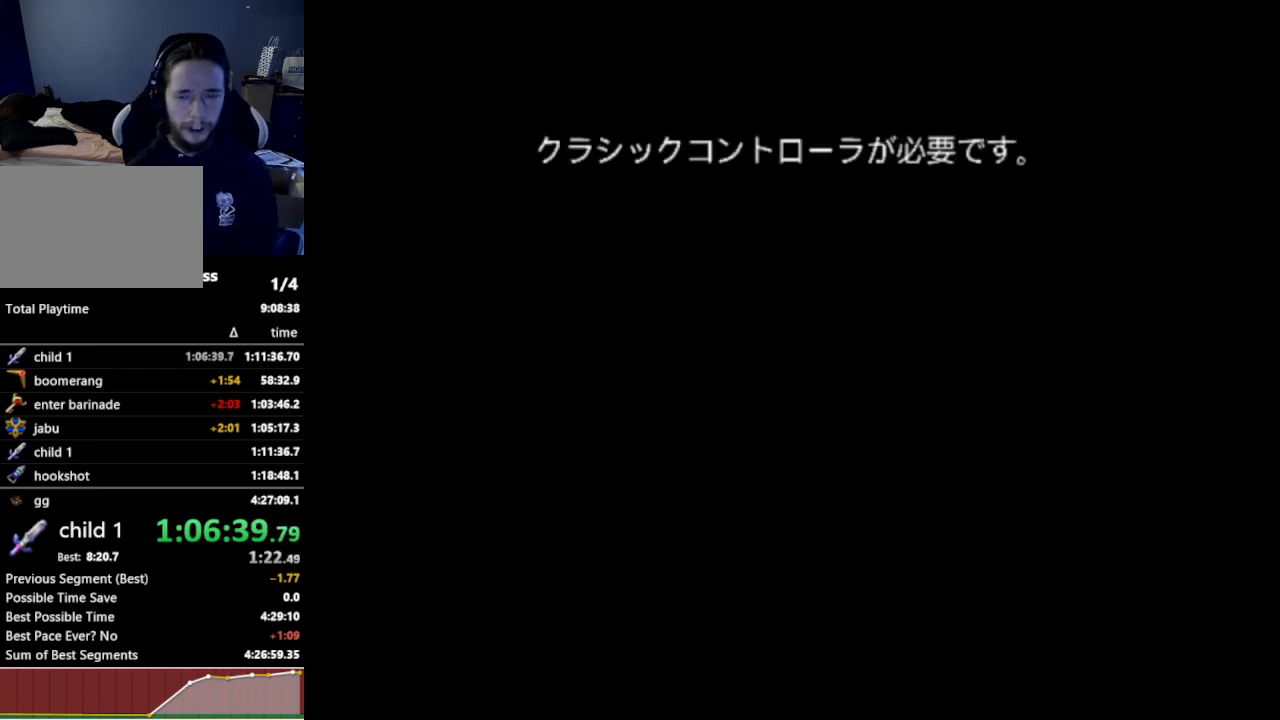
{"buttons": [], "left_stick": "center", "right_stick": "center", "events": []}
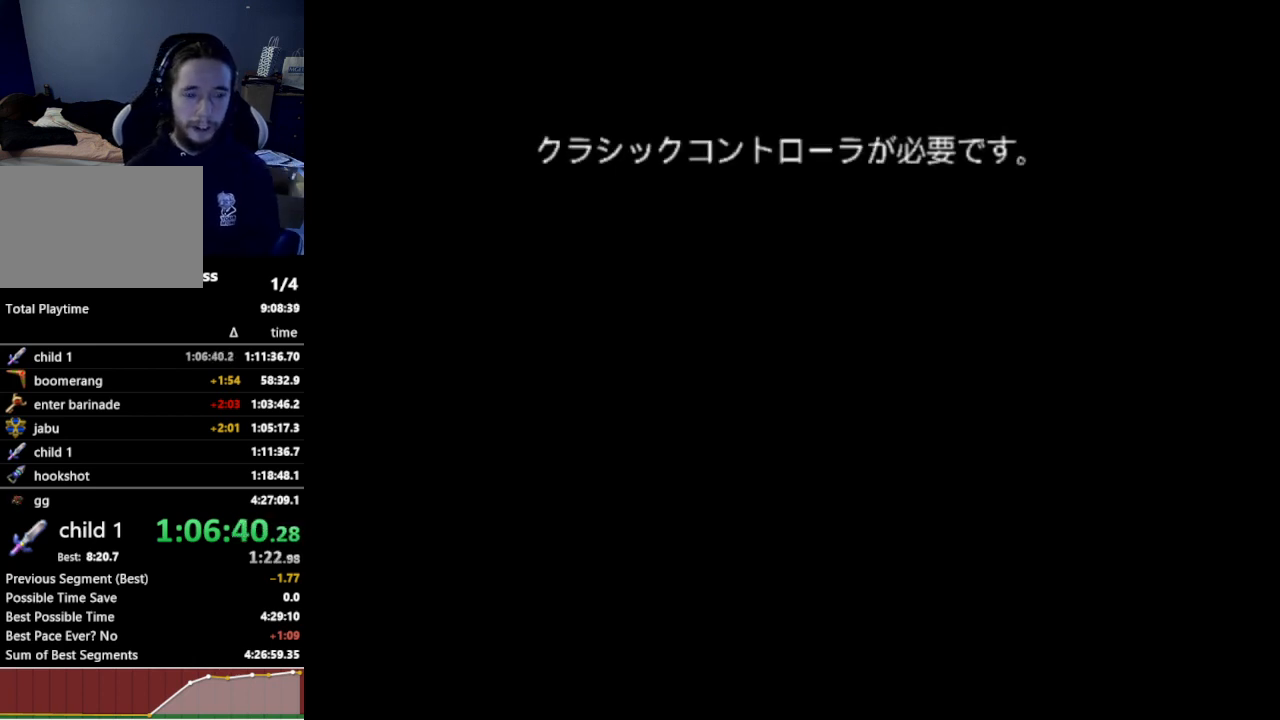
{"buttons": [], "left_stick": "center", "right_stick": "center", "events": []}
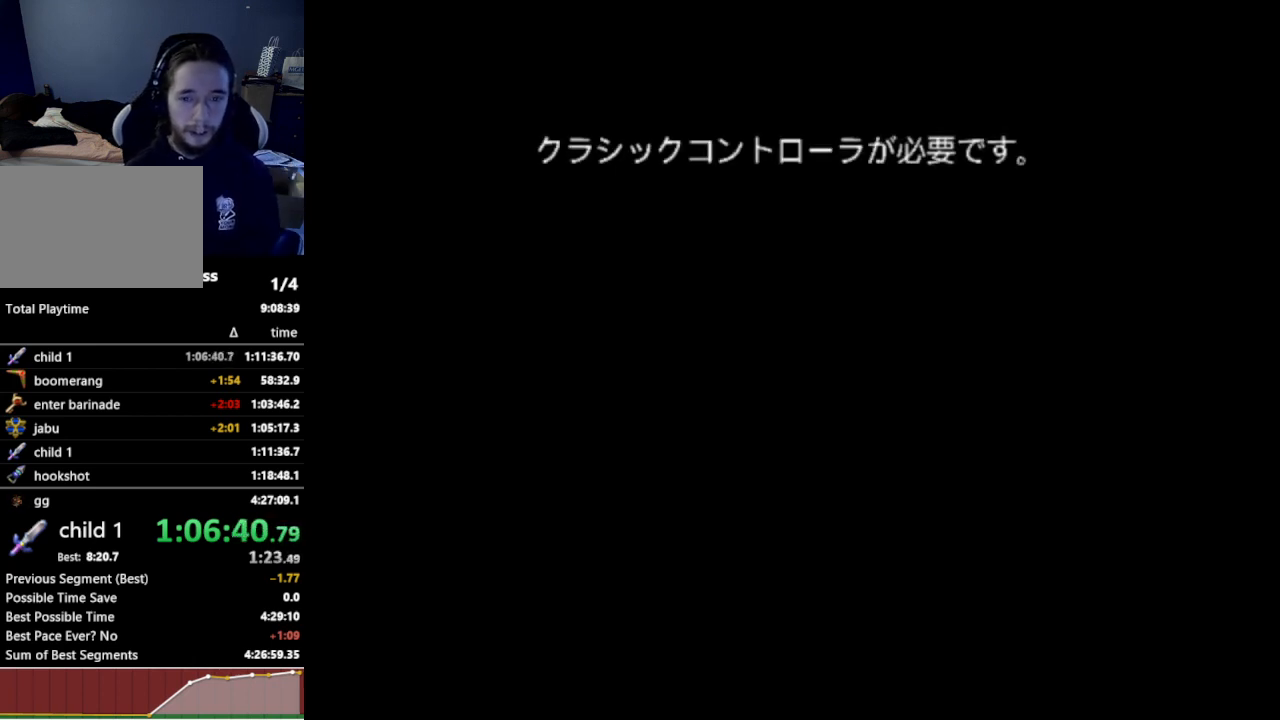
{"buttons": [], "left_stick": "center", "right_stick": "center", "events": []}
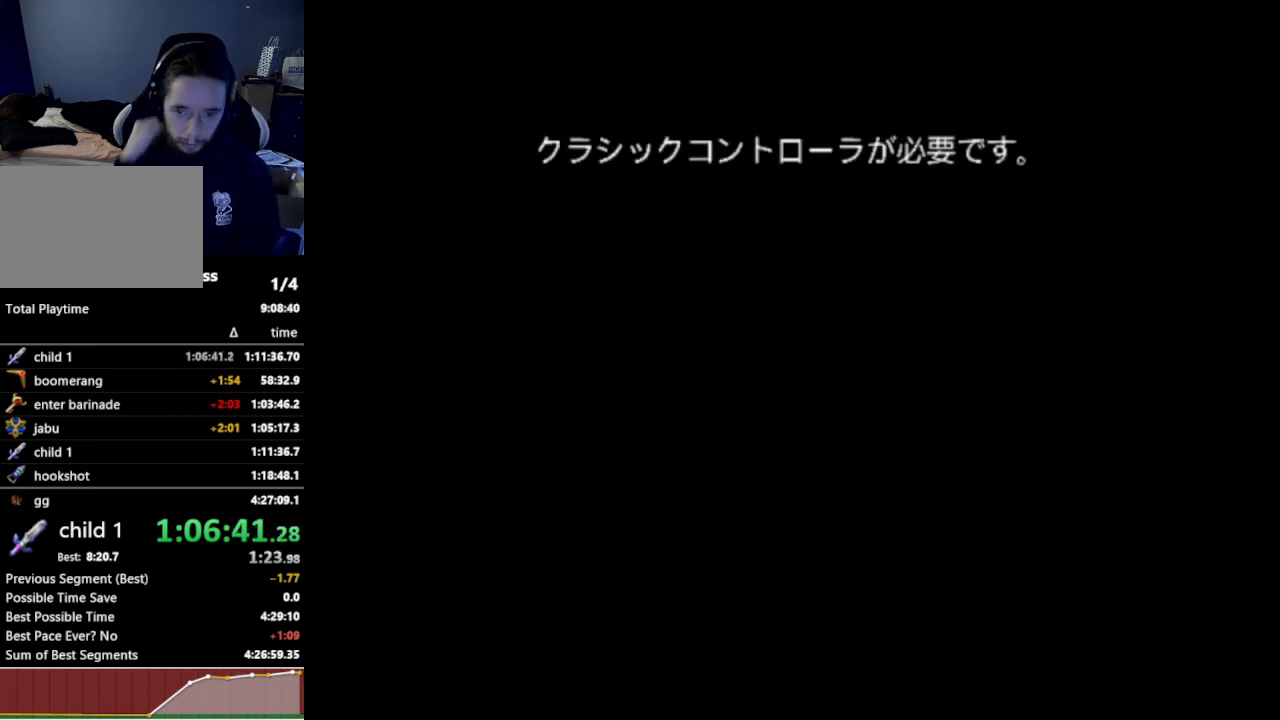
{"buttons": [], "left_stick": "center", "right_stick": "center", "events": []}
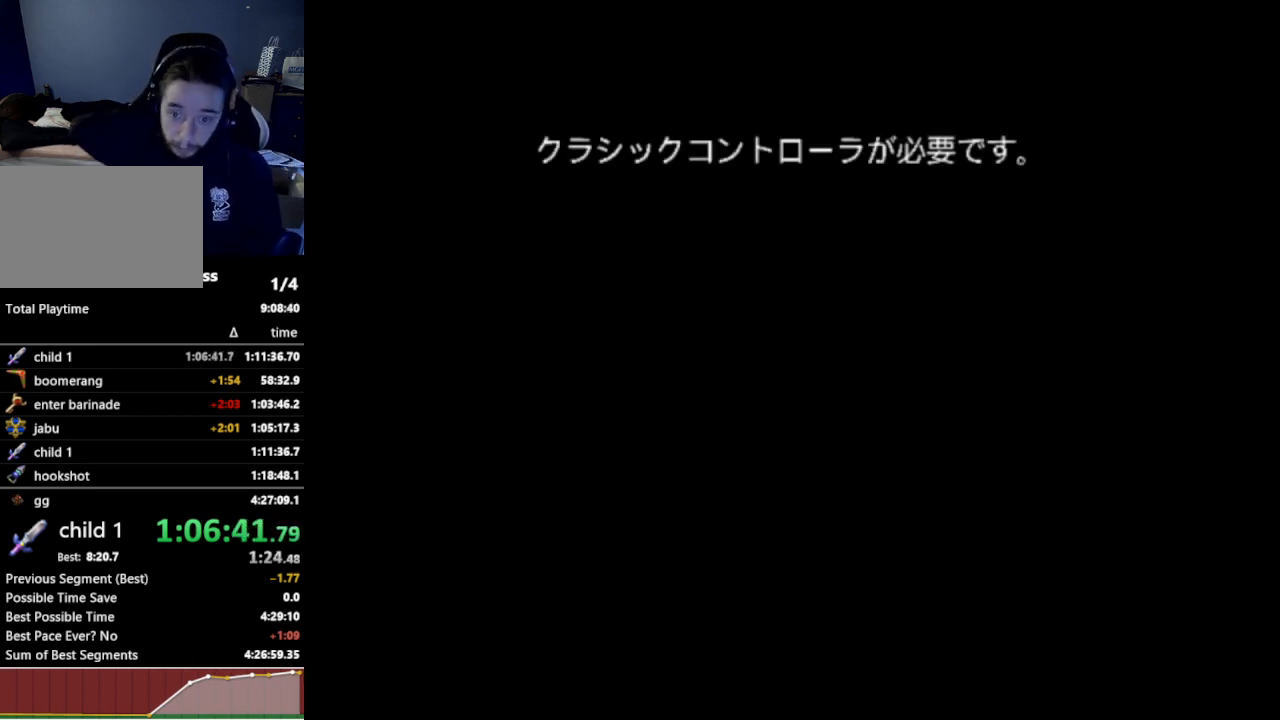
{"buttons": [], "left_stick": "center", "right_stick": "center", "events": []}
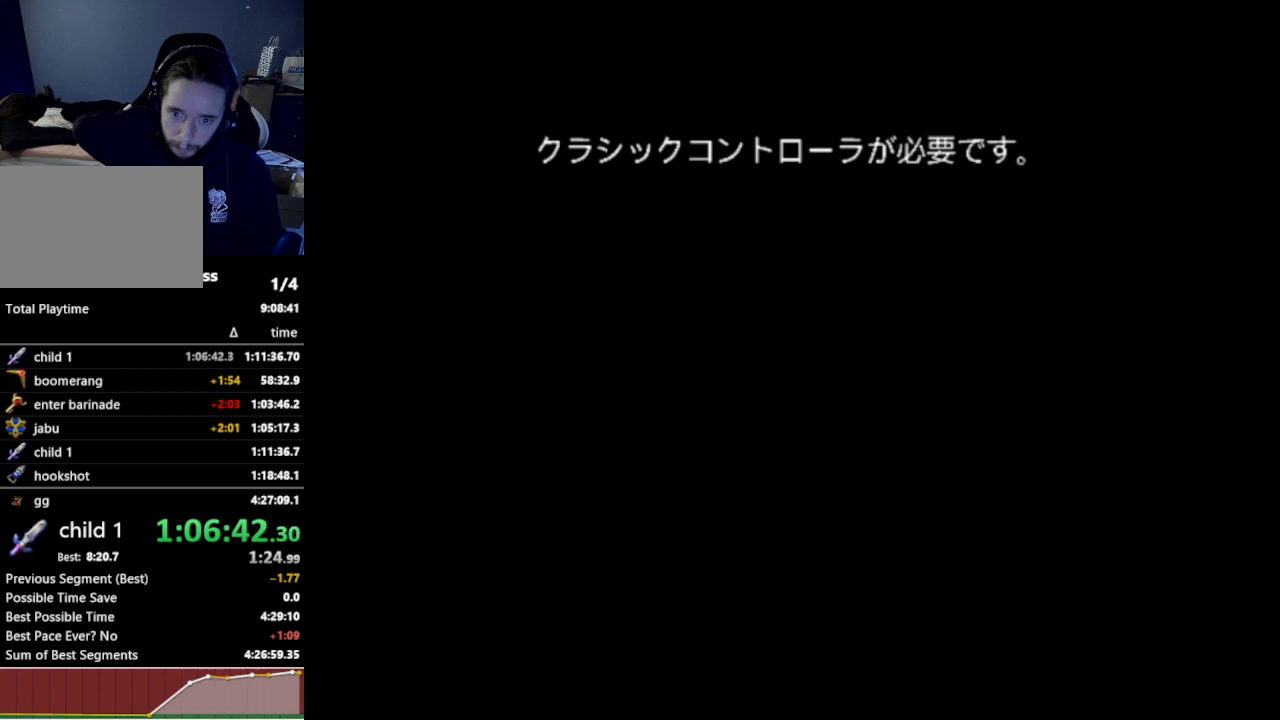
{"buttons": [], "left_stick": "center", "right_stick": "center", "events": []}
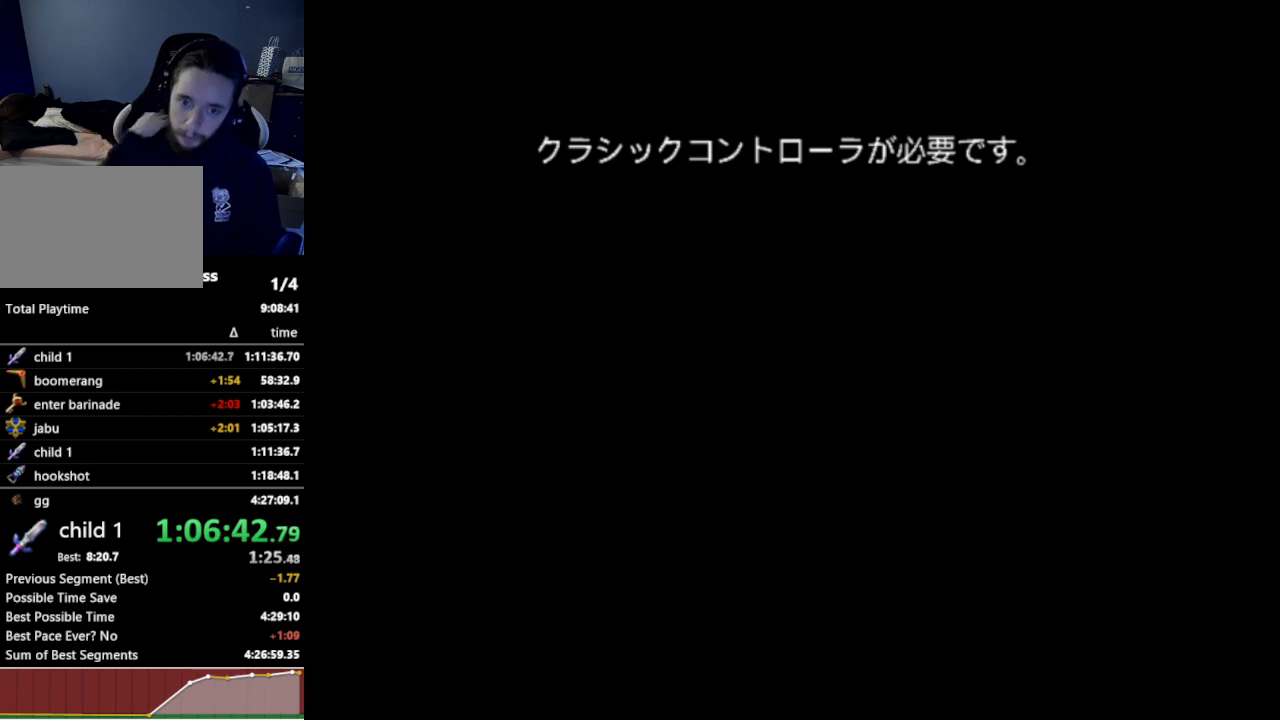
{"buttons": [], "left_stick": "center", "right_stick": "center", "events": [[367, "B", "down"], [433, "B", "up"]]}
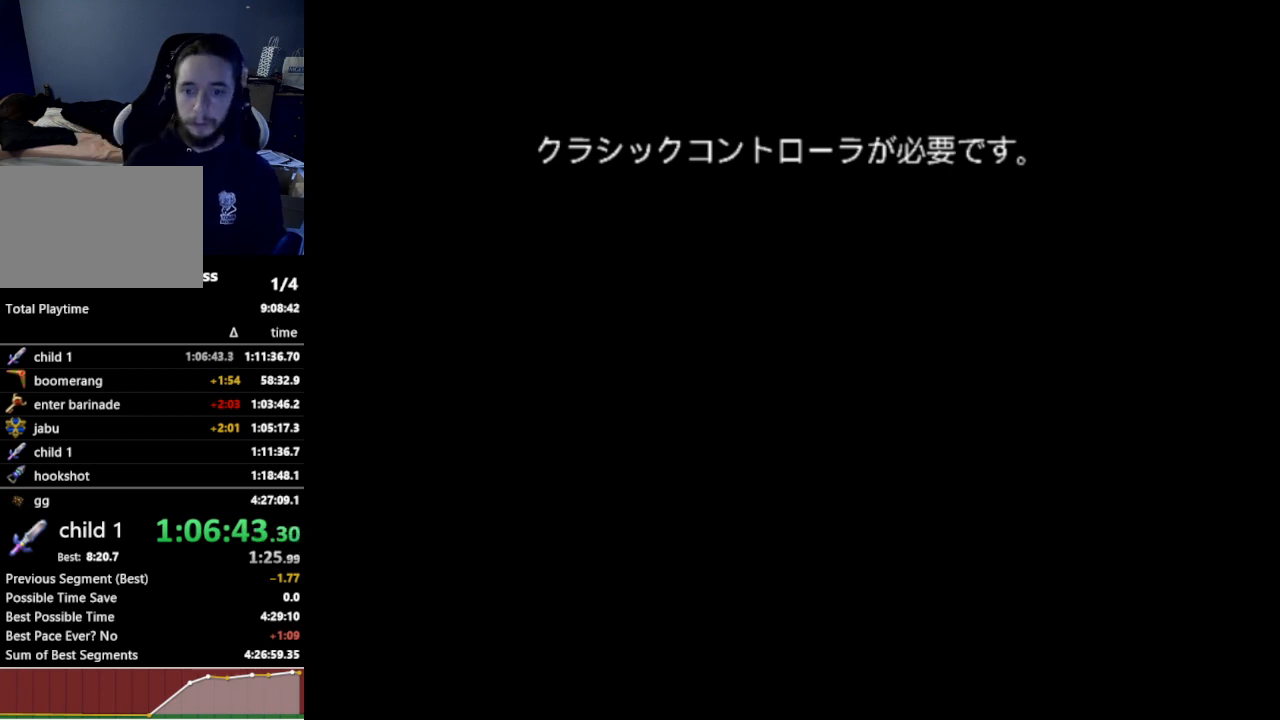
{"buttons": [], "left_stick": "center", "right_stick": "center", "events": []}
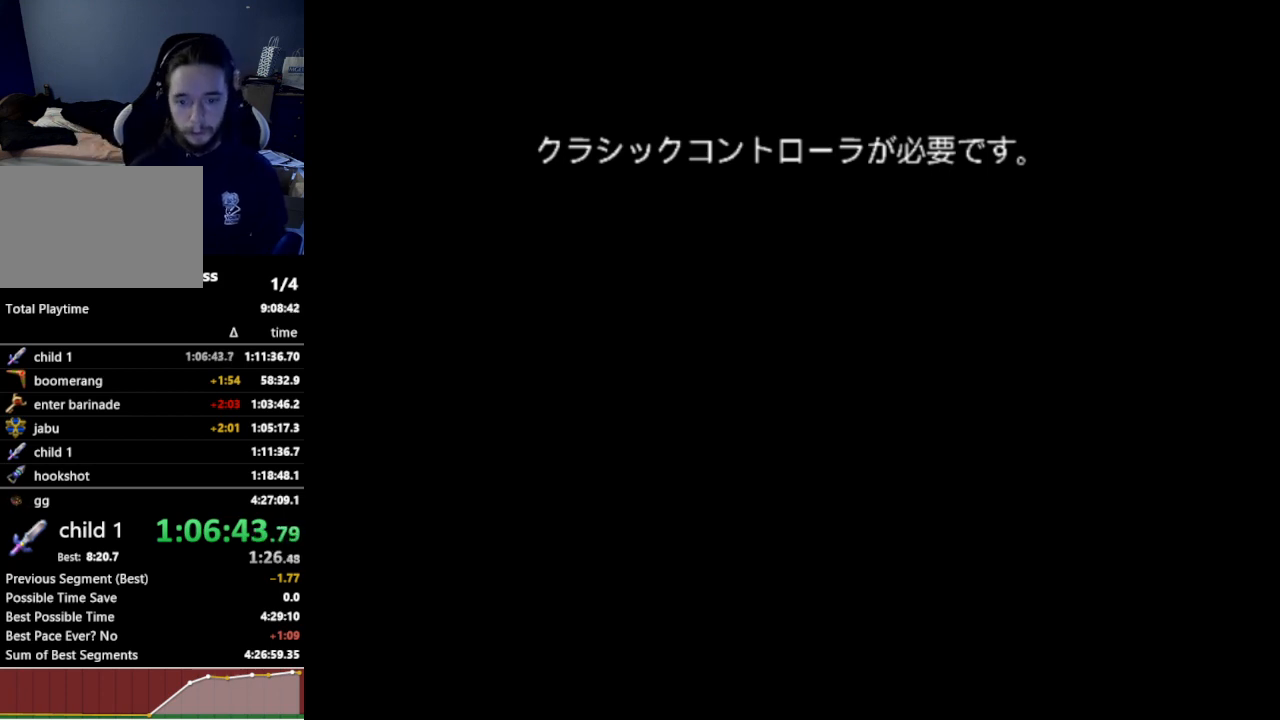
{"buttons": [], "left_stick": "center", "right_stick": "center", "events": []}
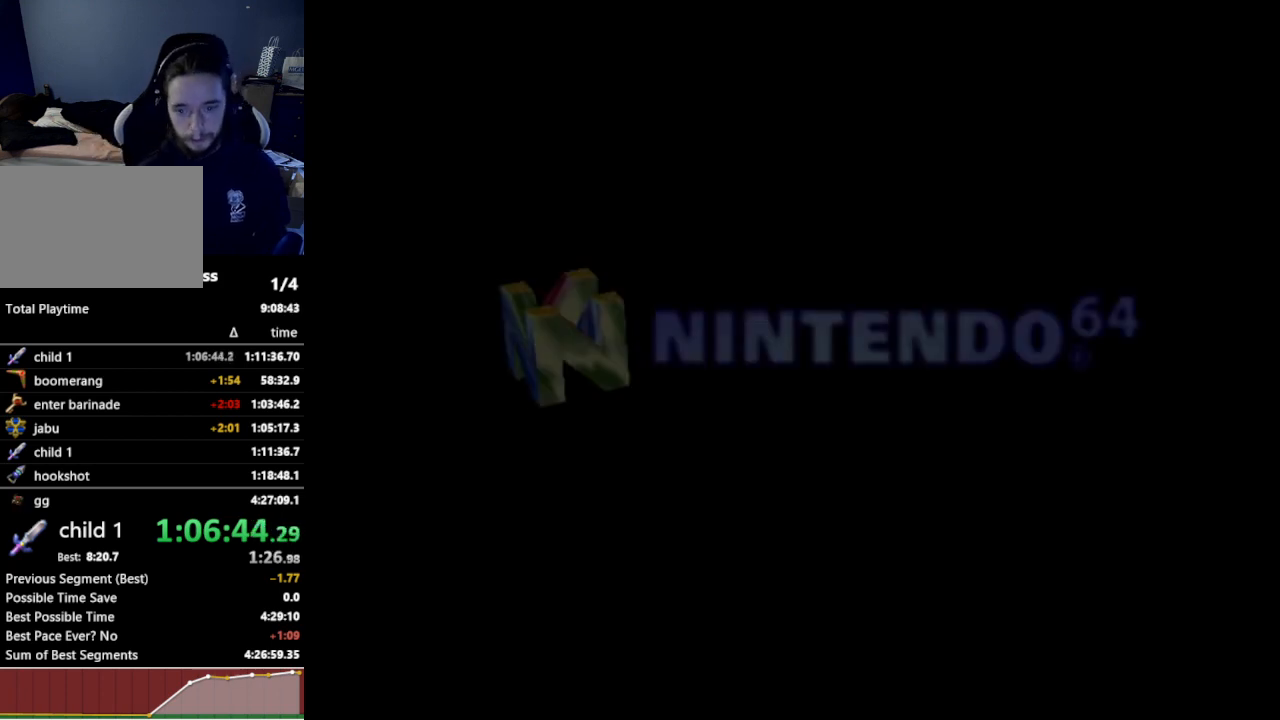
{"buttons": [], "left_stick": "center", "right_stick": "center", "events": []}
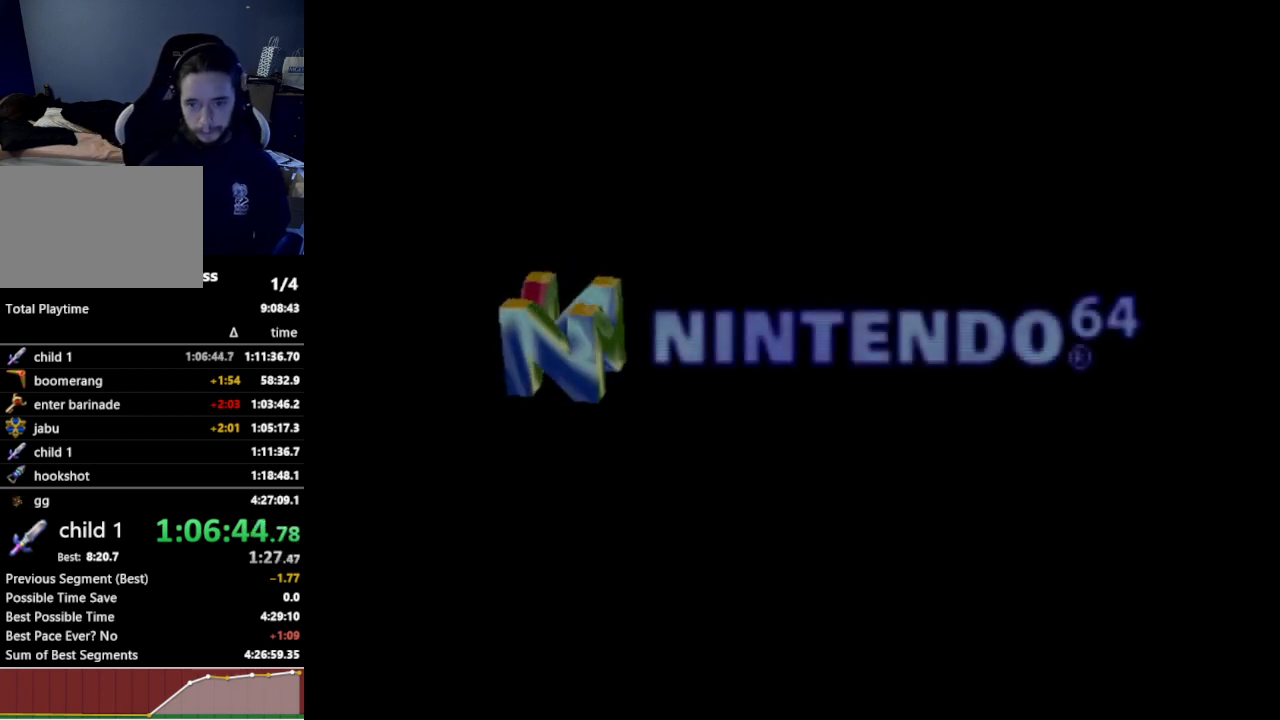
{"buttons": [], "left_stick": "center", "right_stick": "center", "events": []}
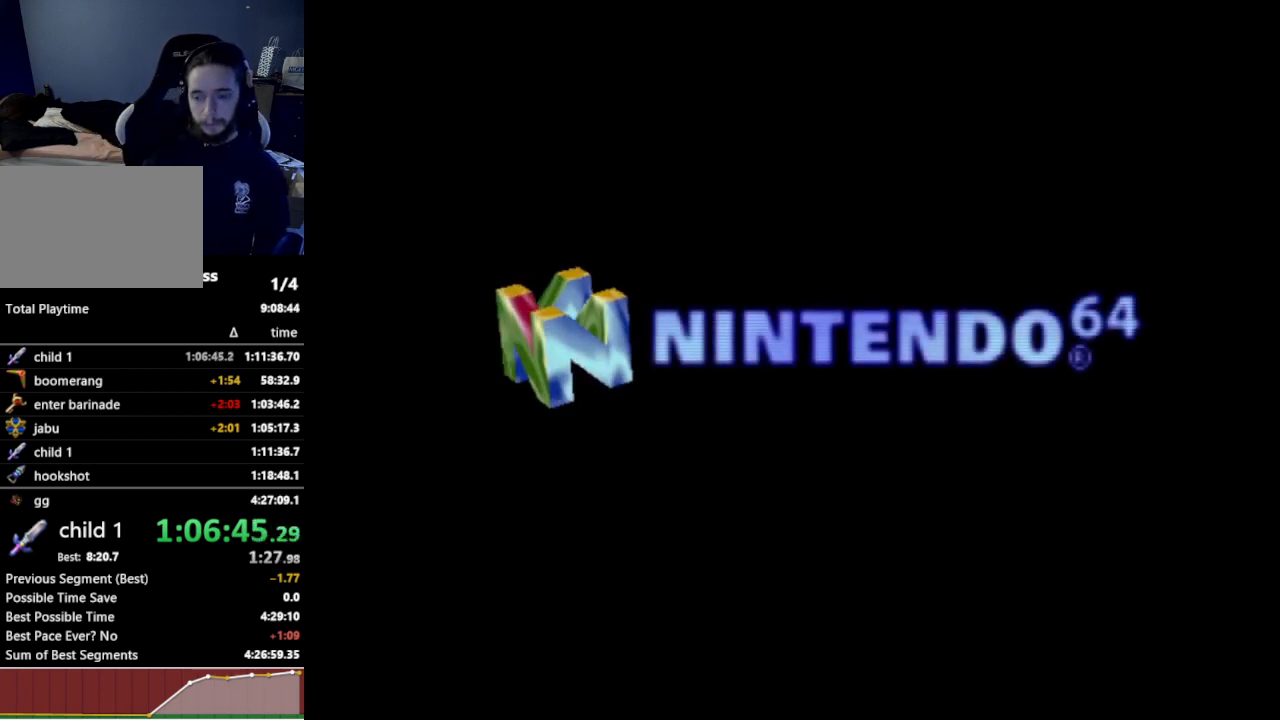
{"buttons": [], "left_stick": "center", "right_stick": "center", "events": []}
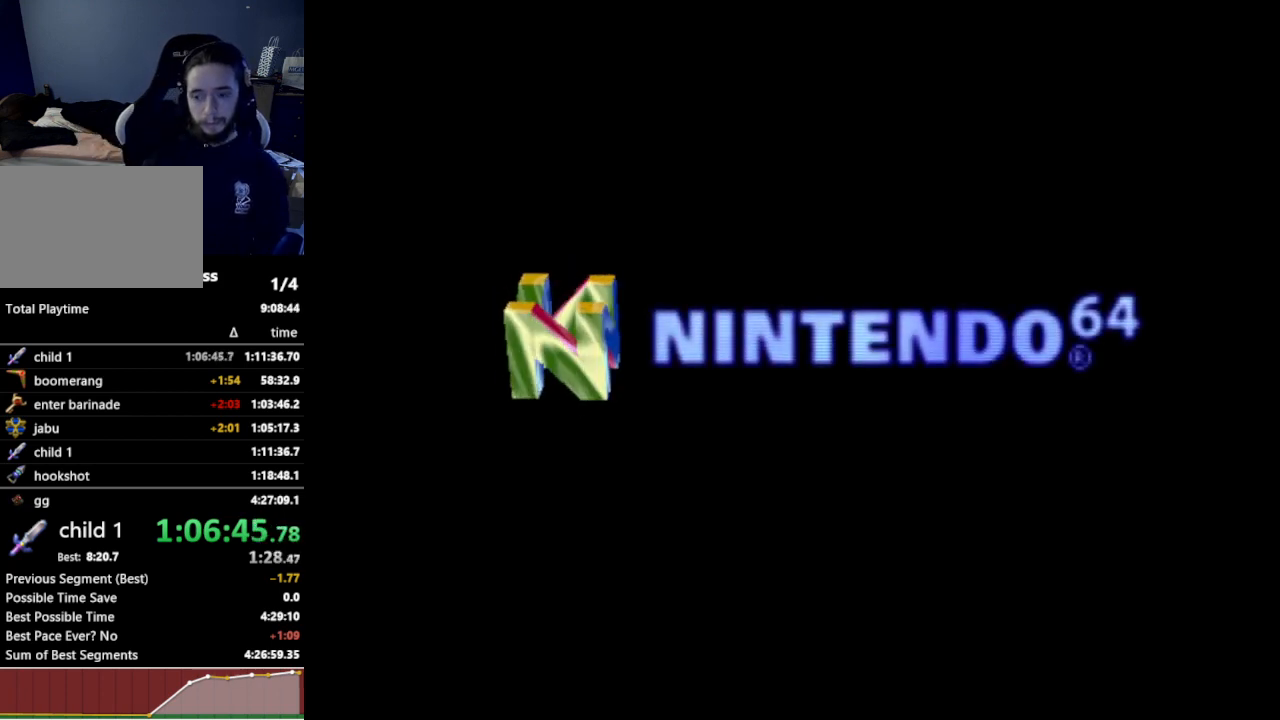
{"buttons": [], "left_stick": "center", "right_stick": "center", "events": [[400, "A", "down"], [467, "A", "up"]]}
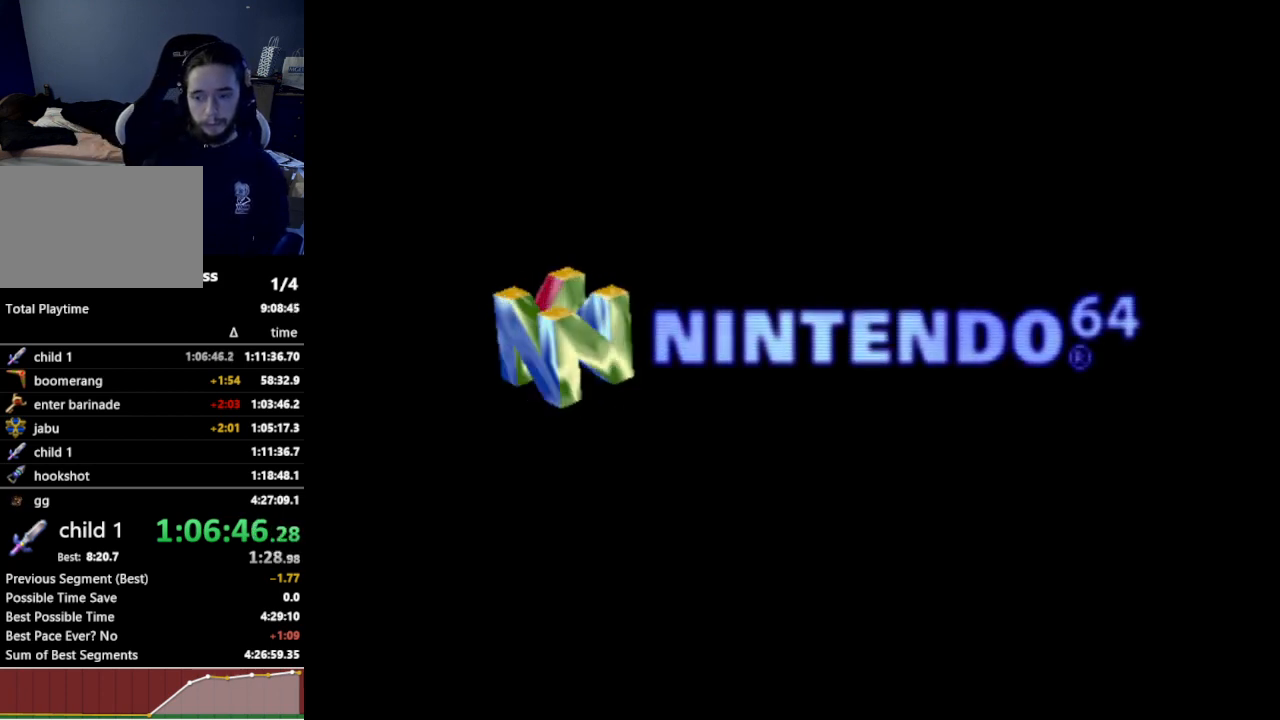
{"buttons": [], "left_stick": "center", "right_stick": "center", "events": [[33, "A", "down"], [133, "A", "up"], [233, "A", "down"], [300, "A", "up"], [433, "B", "down"], [467, "B", "up"]]}
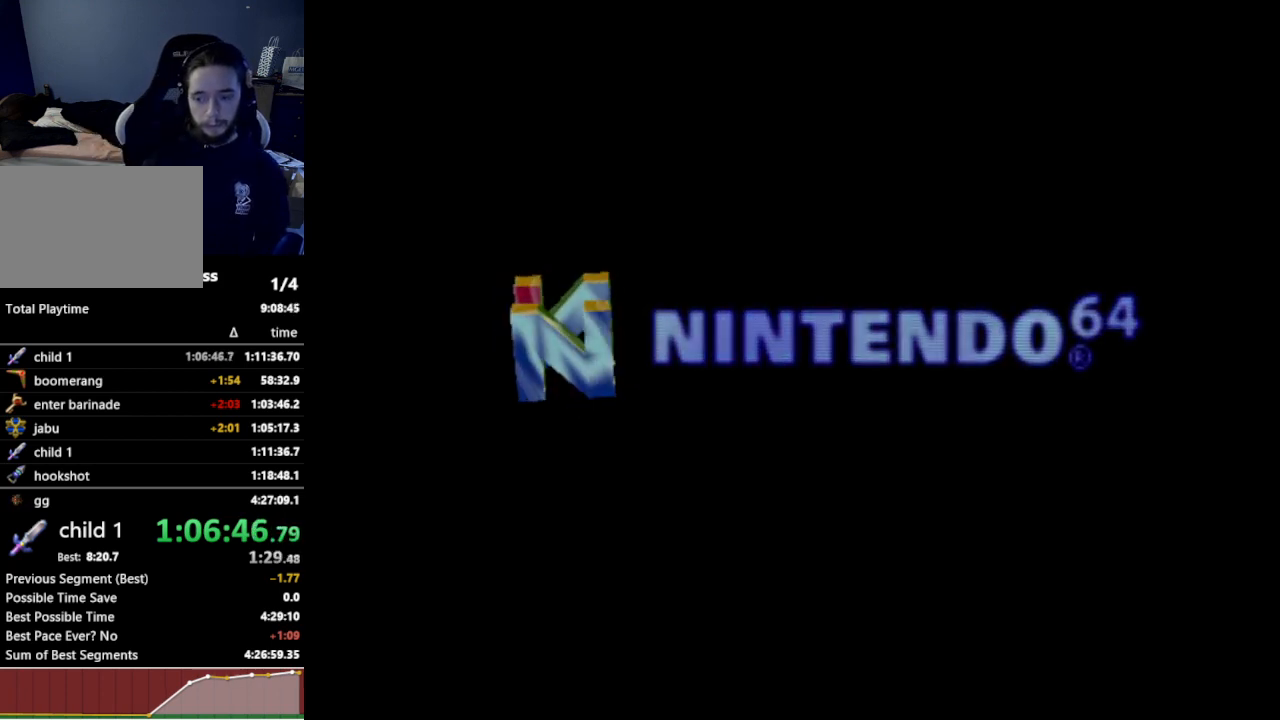
{"buttons": [], "left_stick": "center", "right_stick": "center", "events": [[67, "B", "down"], [133, "B", "up"], [267, "B", "down"], [300, "A", "down"], [300, "B", "up"], [333, "A", "up"]]}
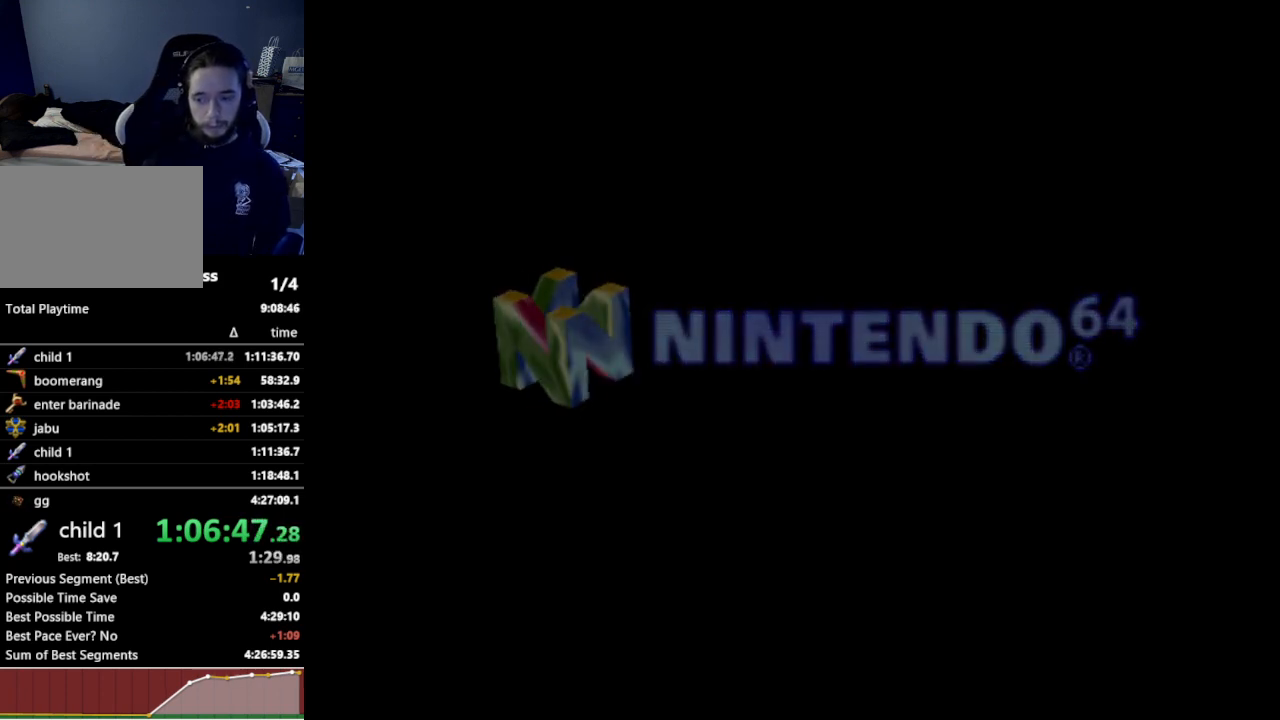
{"buttons": [], "left_stick": "center", "right_stick": "center", "events": []}
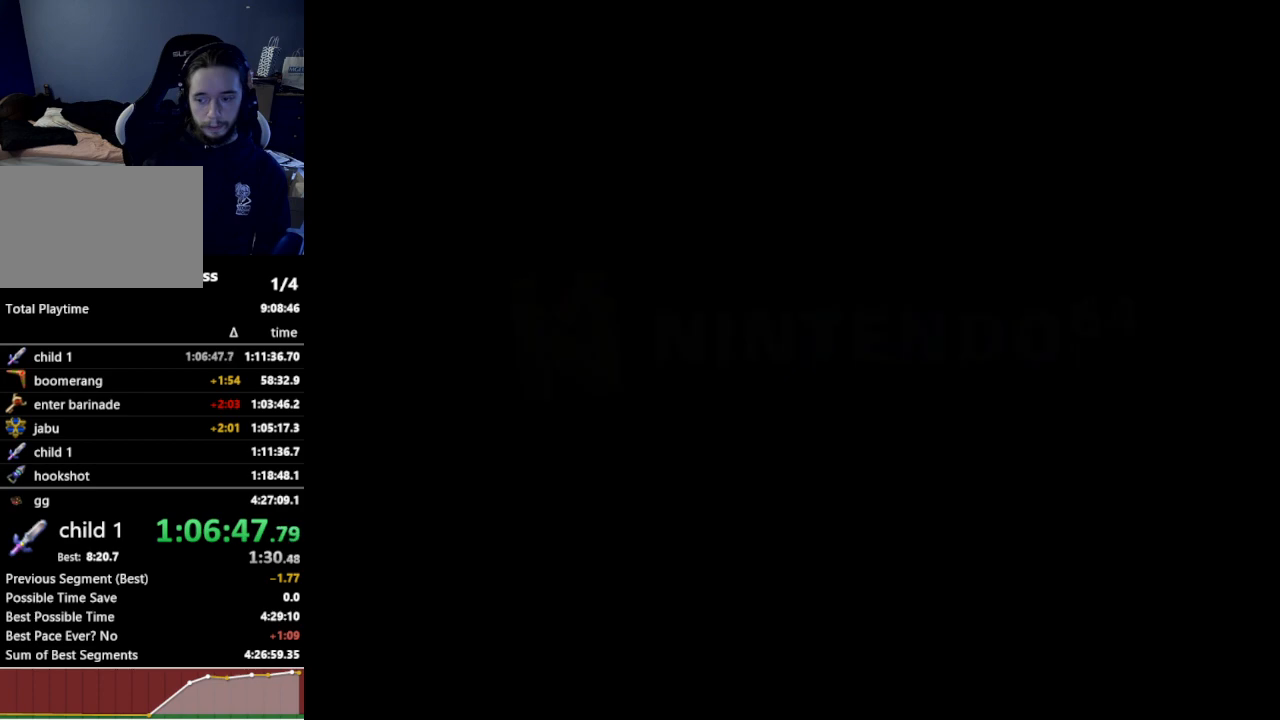
{"buttons": [], "left_stick": "center", "right_stick": "center", "events": []}
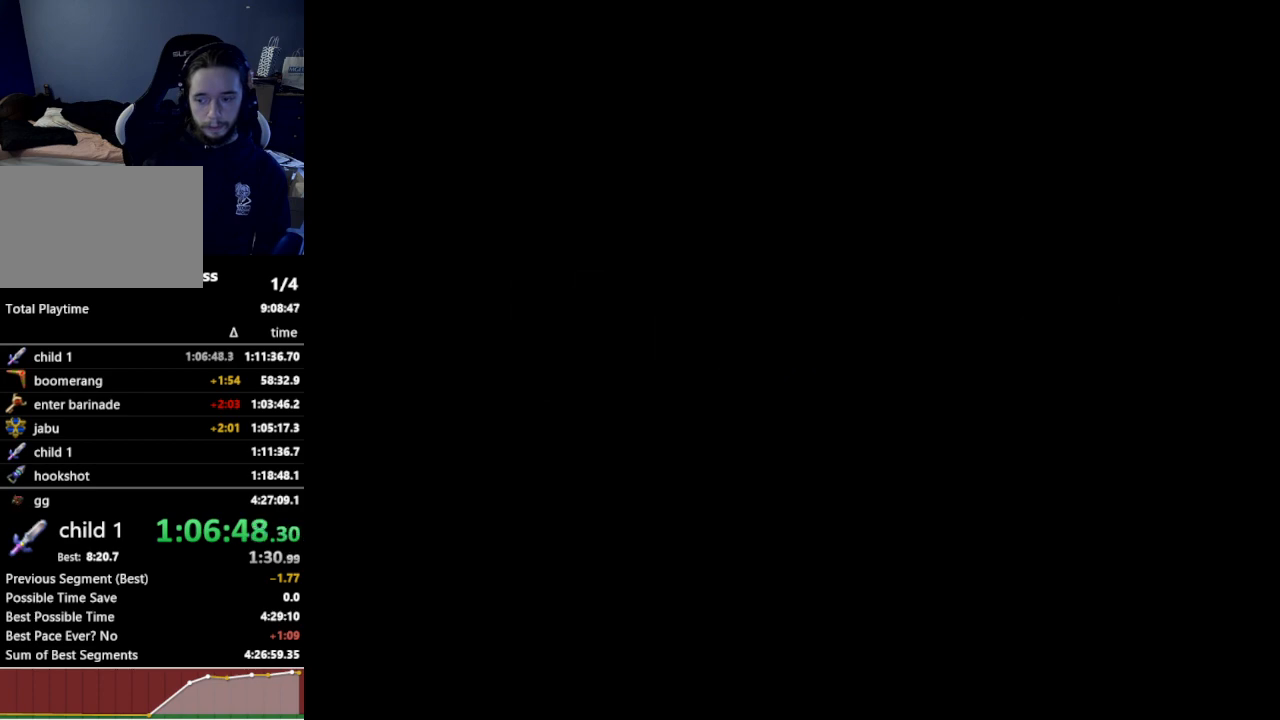
{"buttons": ["B"], "left_stick": "center", "right_stick": "center", "events": [[233, "A", "down"], [300, "A", "up"], [333, "A", "down"], [367, "B", "down"], [433, "A", "up"], [433, "B", "up"], [467, "A", "down"], [500, "A", "up"], [500, "B", "down"]]}
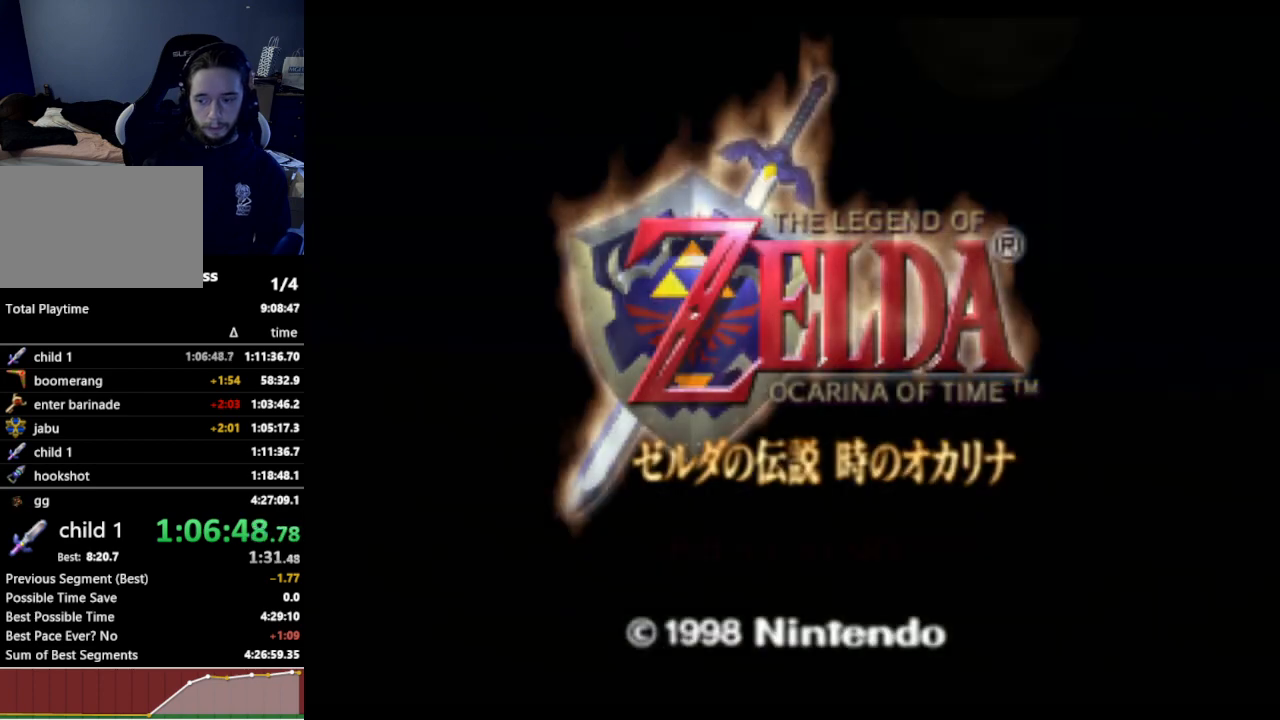
{"buttons": ["A"], "left_stick": "center", "right_stick": "center", "events": [[33, "A", "down"], [33, "B", "up"], [100, "A", "up"], [167, "A", "down"], [200, "A", "up"], [267, "A", "down"], [300, "A", "up"], [300, "B", "down"], [333, "B", "up"], [367, "A", "down"], [400, "B", "down"], [433, "A", "up"], [467, "B", "up"], [500, "A", "down"]]}
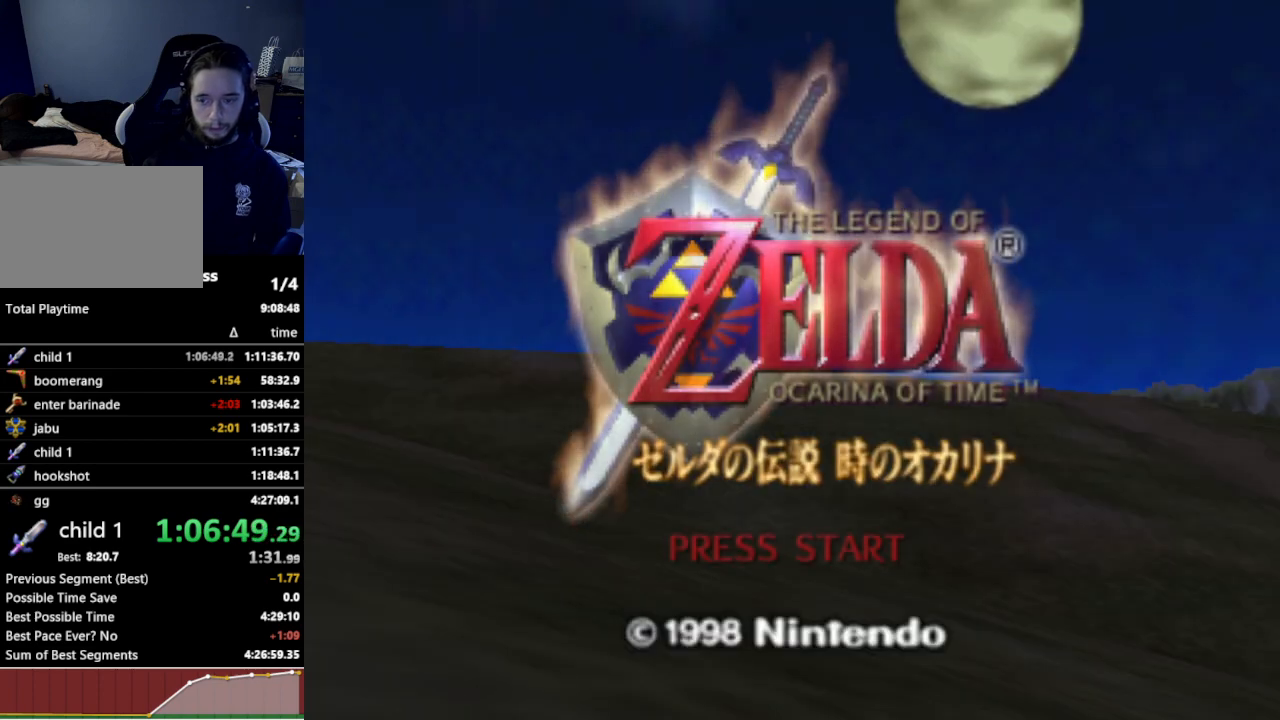
{"buttons": [], "left_stick": "center", "right_stick": "center", "events": [[33, "A", "up"], [33, "B", "down"], [100, "A", "down"], [100, "B", "up"], [133, "A", "up"], [333, "A", "down"], [367, "A", "up"], [467, "B", "down"], [500, "B", "up"]]}
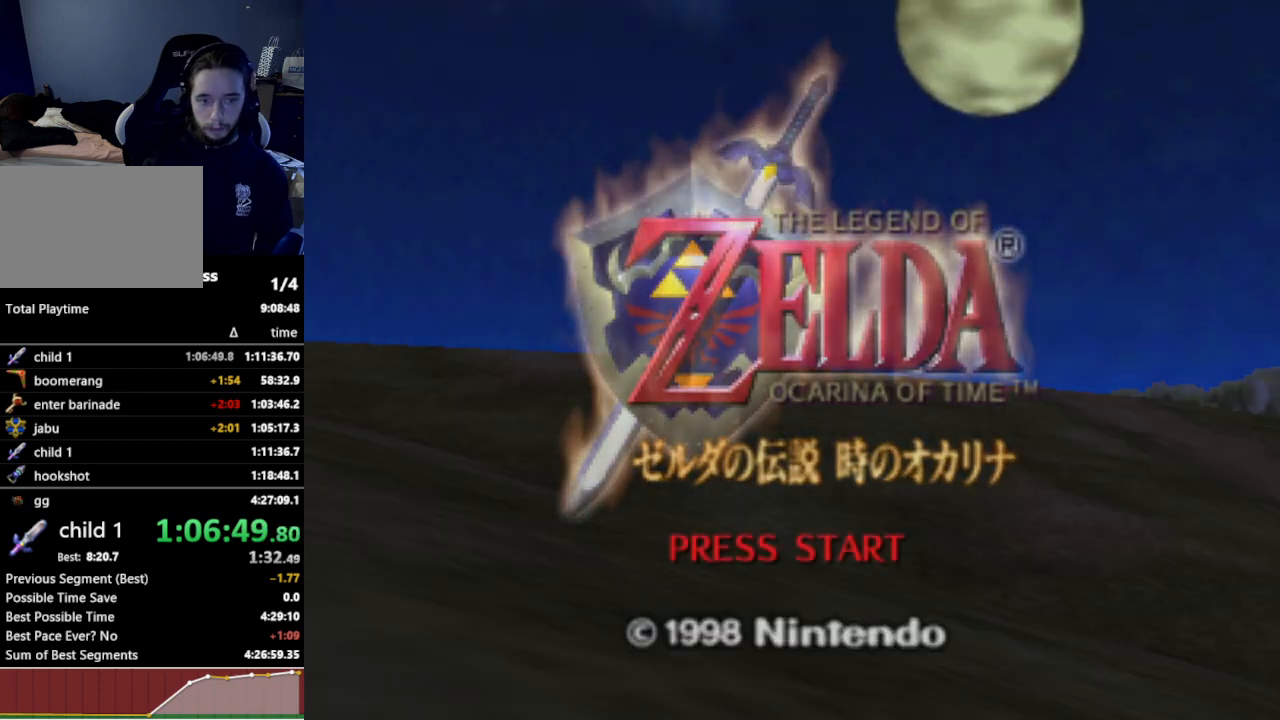
{"buttons": [], "left_stick": "center", "right_stick": "center", "events": [[33, "A", "down"], [100, "A", "up"], [100, "B", "down"], [167, "A", "down"], [167, "B", "up"], [200, "A", "up"], [233, "B", "down"], [300, "B", "up"]]}
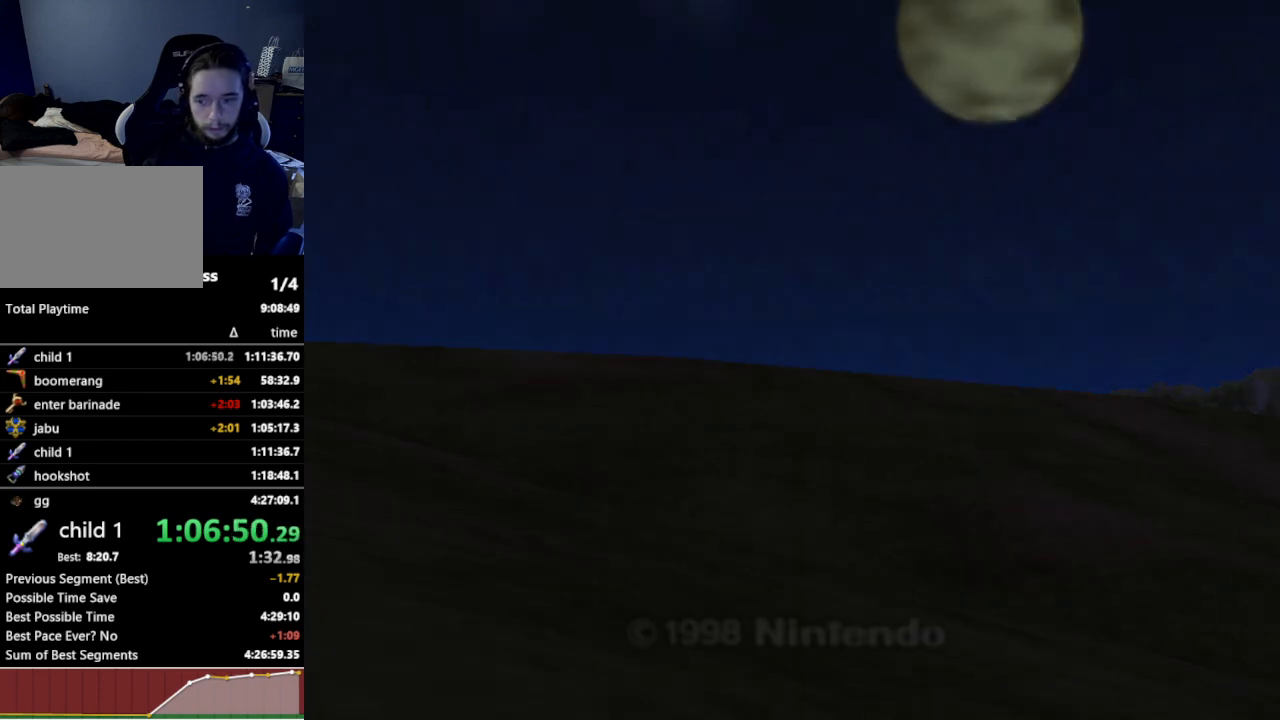
{"buttons": ["START"], "left_stick": "center", "right_stick": "center", "events": [[333, "START", "down"], [400, "START", "up"], [500, "START", "down"]]}
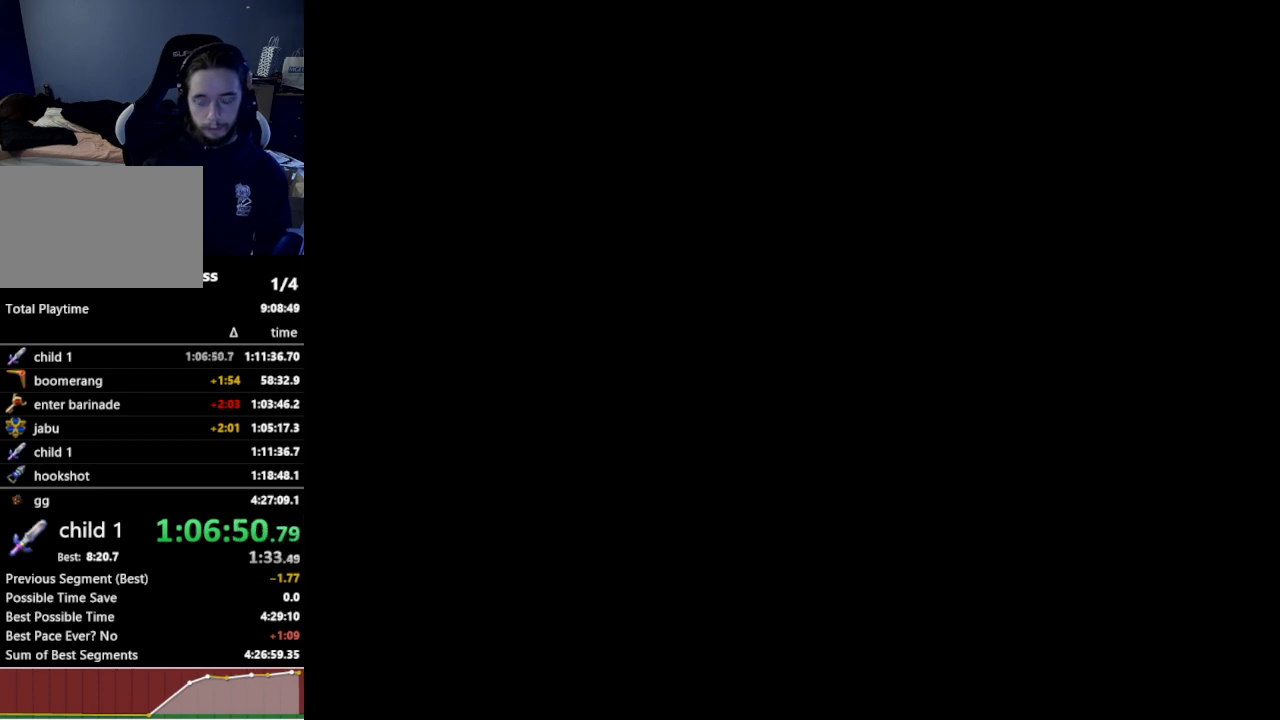
{"buttons": ["START"], "left_stick": "center", "right_stick": "center", "events": [[67, "START", "up"], [133, "A", "down"], [167, "A", "up"], [167, "START", "down"], [233, "A", "down"], [233, "START", "up"], [267, "A", "up"], [333, "START", "down"], [367, "A", "down"], [367, "START", "up"], [400, "A", "up"], [467, "A", "down"], [467, "START", "down"], [500, "A", "up"]]}
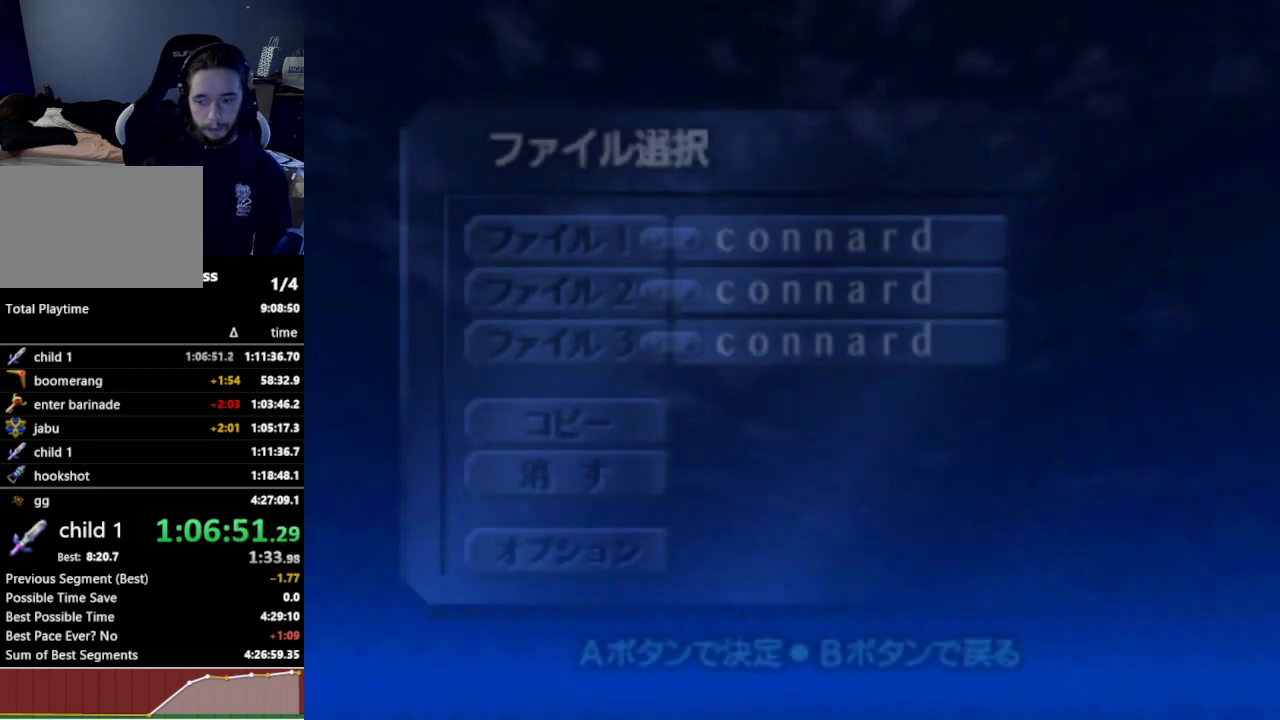
{"buttons": ["A"], "left_stick": "center", "right_stick": "center", "events": [[67, "START", "up"], [133, "START", "down"], [200, "A", "down"], [200, "START", "up"], [233, "A", "up"], [267, "START", "down"], [300, "A", "down"], [333, "A", "up"], [333, "START", "up"], [400, "A", "down"], [433, "START", "down"], [467, "A", "up"], [500, "A", "down"], [500, "START", "up"]]}